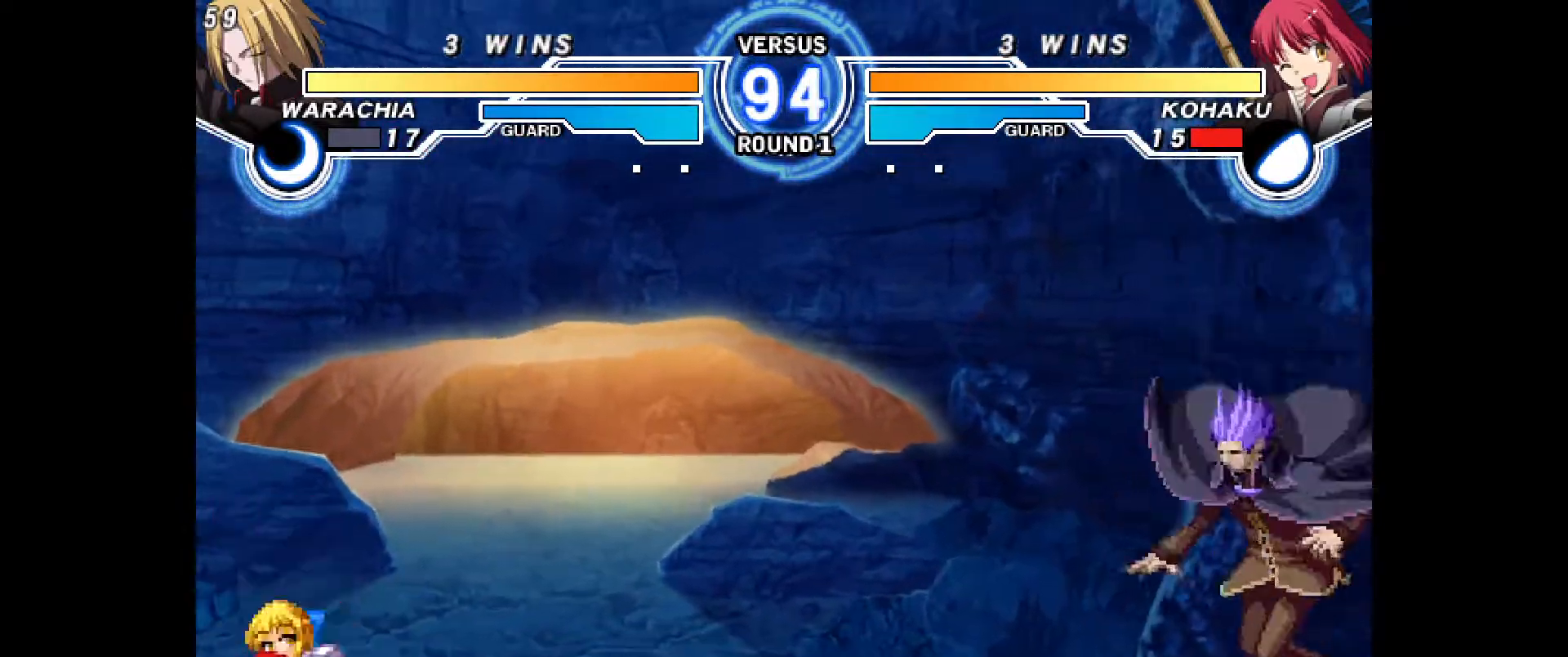
Gameplay with a controller (PlayStation layout); each line is a JSON object with the inputs held at the frame after it (dt_ms = milliseconds from this image to that frame). "events" lists button and stick changes between this image and that frame as [ms after this image, input, new state], when the widget could be followed in between. Not read: HOME L3 R3 other_buttons.
{"dt_ms": 500, "buttons": ["DPAD_RIGHT"], "events": [[67, "CROSS", "up"], [67, "DPAD_DOWN", "up"], [67, "DPAD_LEFT", "up"], [150, "DPAD_RIGHT", "down"], [167, "DPAD_RIGHT", "up"], [167, "L1", "down"], [217, "L1", "up"], [250, "DPAD_RIGHT", "down"]]}
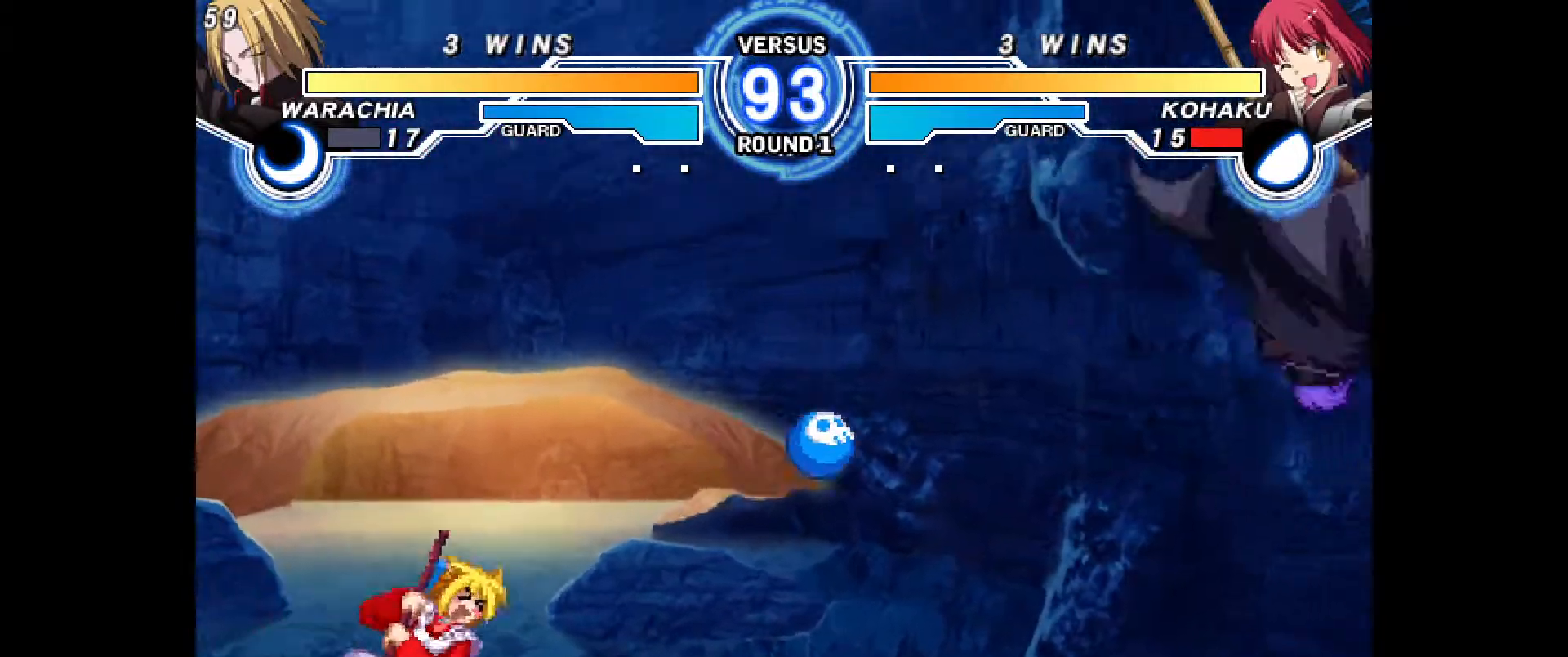
{"dt_ms": 1000, "buttons": ["DPAD_LEFT"]}
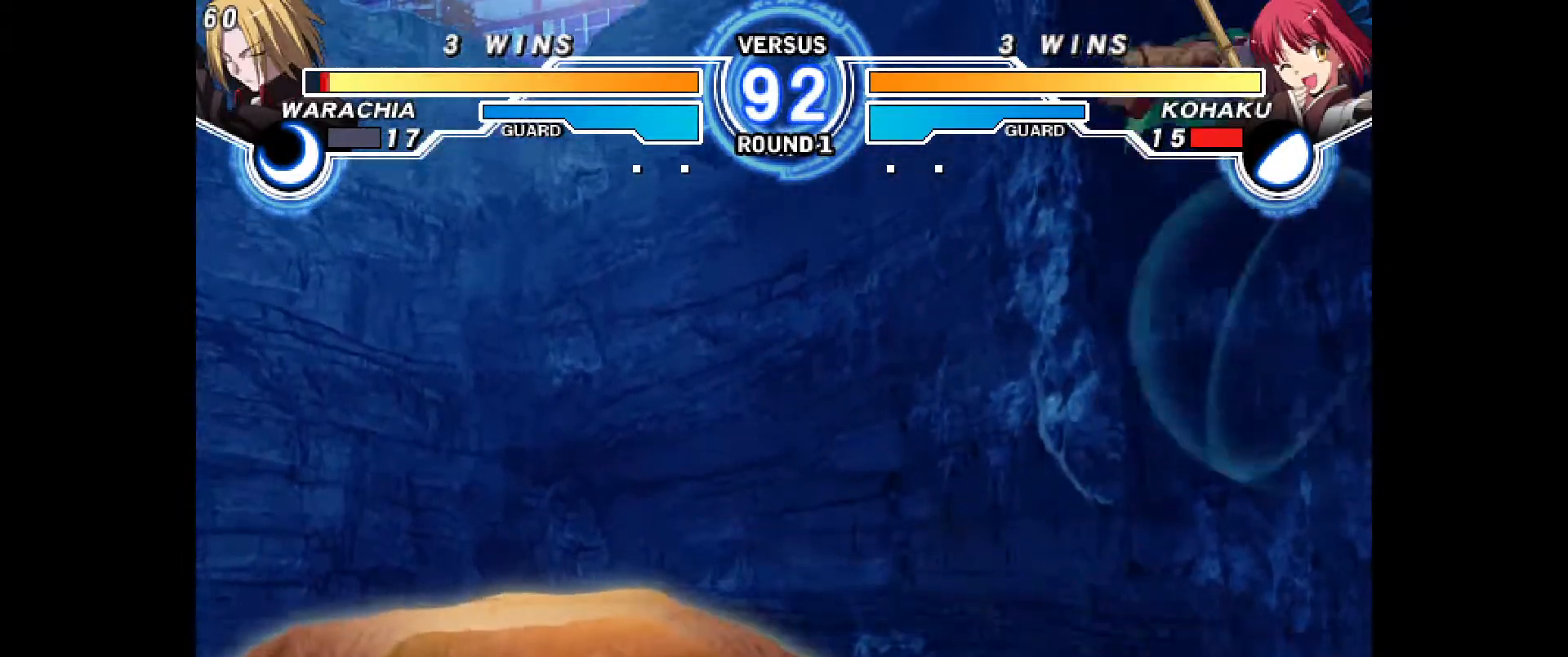
{"dt_ms": 500, "buttons": ["CIRCLE", "DPAD_UP", "DPAD_LEFT"], "events": [[67, "R1", "down"], [133, "R1", "up"], [167, "DPAD_UP", "down"], [183, "R2", "down"], [267, "R2", "up"], [400, "CIRCLE", "down"]]}
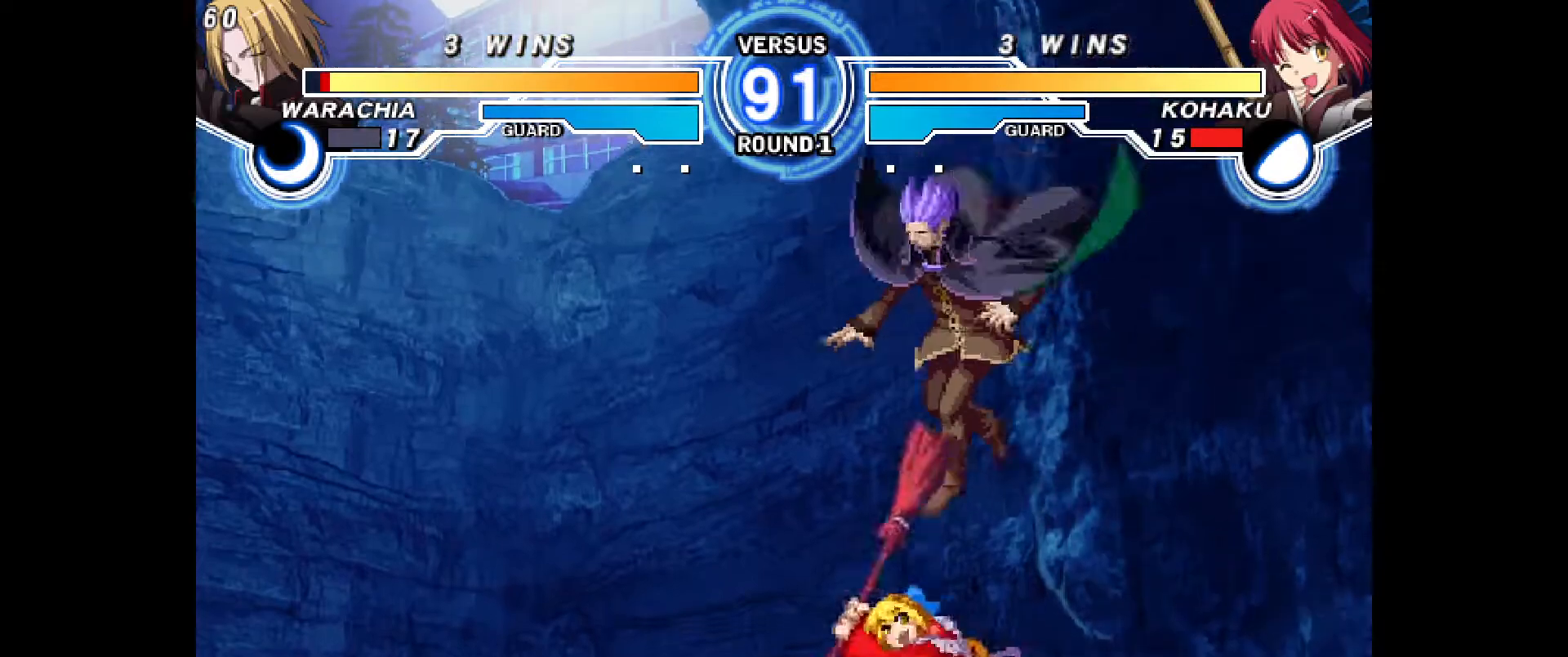
{"dt_ms": 500, "buttons": ["DPAD_DOWN", "DPAD_RIGHT"], "events": [[117, "DPAD_UP", "up"], [150, "CIRCLE", "up"], [150, "DPAD_LEFT", "up"], [333, "DPAD_DOWN", "down"], [333, "DPAD_RIGHT", "down"]]}
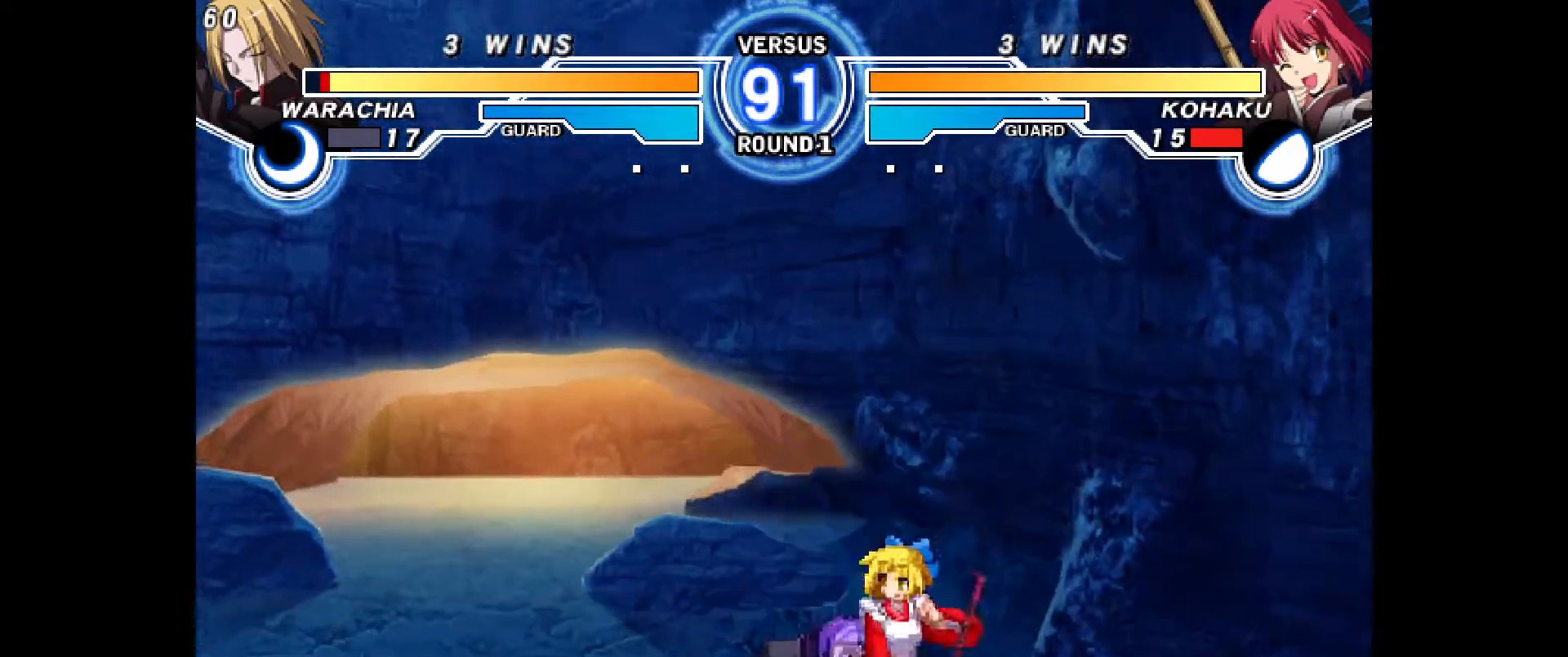
{"dt_ms": 500, "buttons": ["DPAD_RIGHT"], "events": [[200, "DPAD_RIGHT", "up"], [283, "DPAD_RIGHT", "down"], [333, "DPAD_DOWN", "up"], [333, "R1", "down"], [400, "R1", "up"]]}
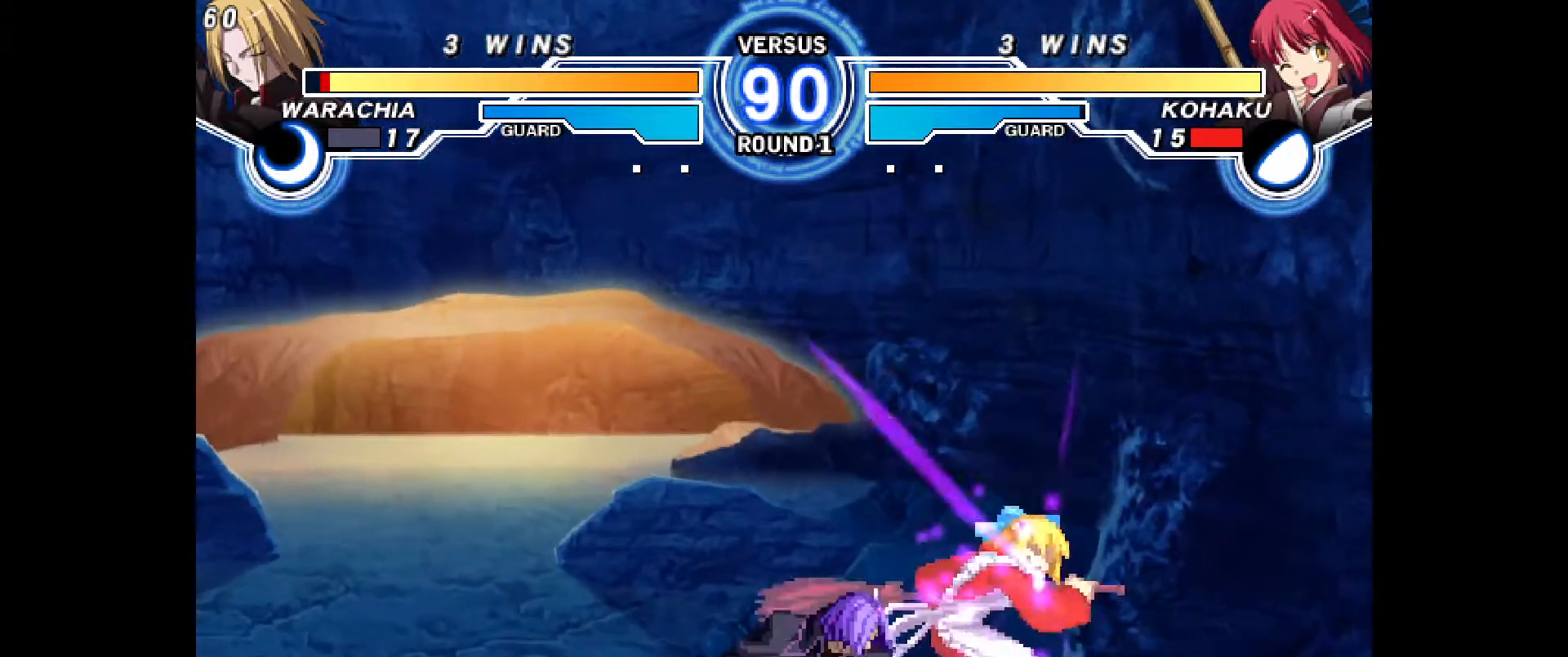
{"dt_ms": 500, "buttons": [], "events": [[83, "R2", "down"], [133, "R2", "up"], [317, "DPAD_RIGHT", "up"]]}
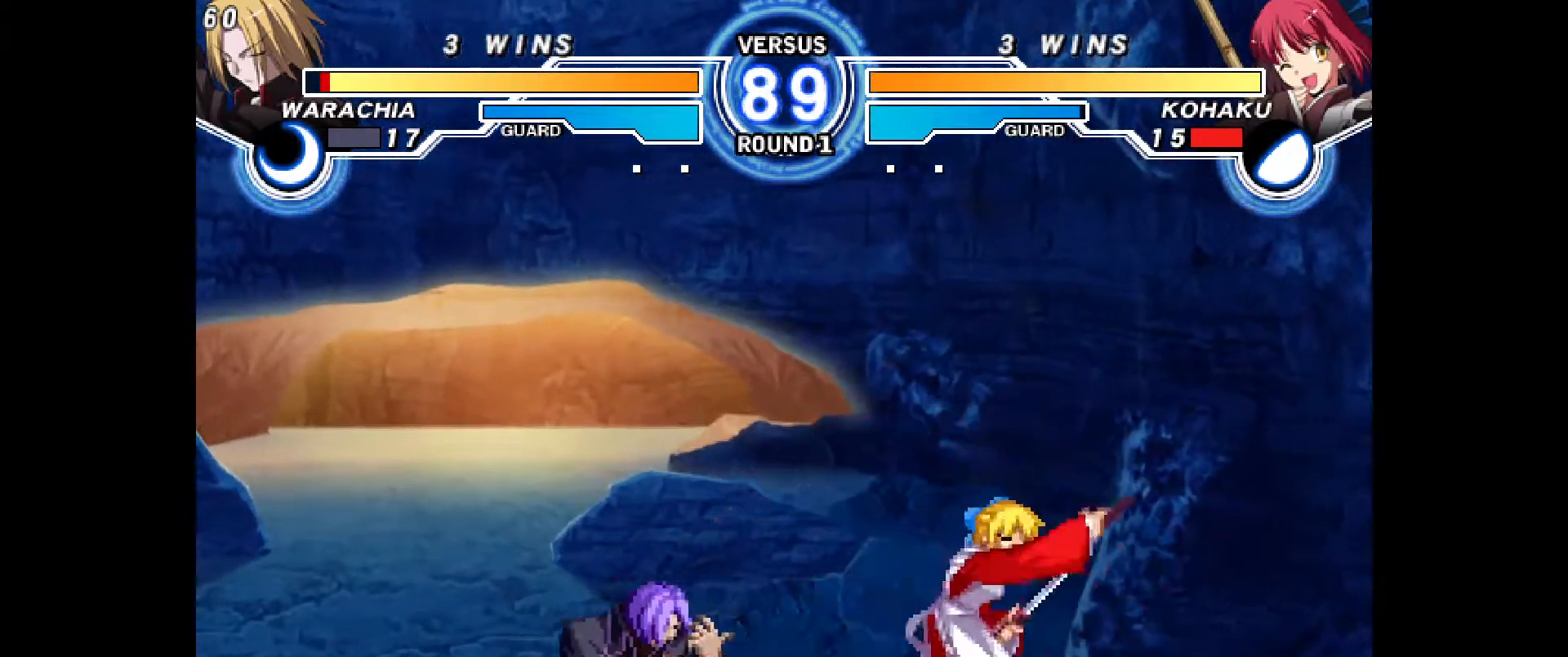
{"dt_ms": 500, "buttons": ["DPAD_RIGHT"], "events": [[17, "DPAD_RIGHT", "down"], [33, "DPAD_DOWN", "down"], [67, "DPAD_DOWN", "up"], [267, "DPAD_UP", "down"], [333, "DPAD_UP", "up"]]}
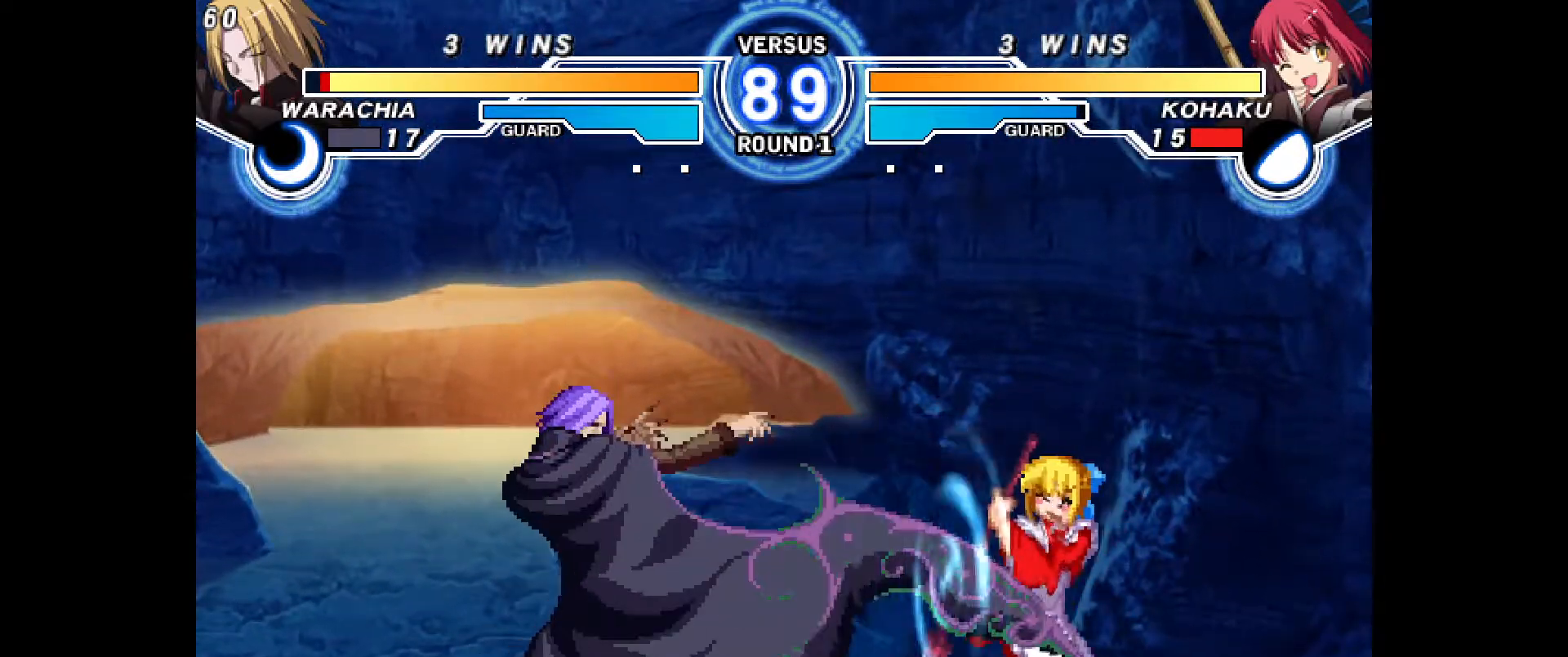
{"dt_ms": 500, "buttons": ["DPAD_DOWN", "DPAD_RIGHT"], "events": [[250, "R2", "down"], [317, "DPAD_DOWN", "down"], [333, "R2", "up"]]}
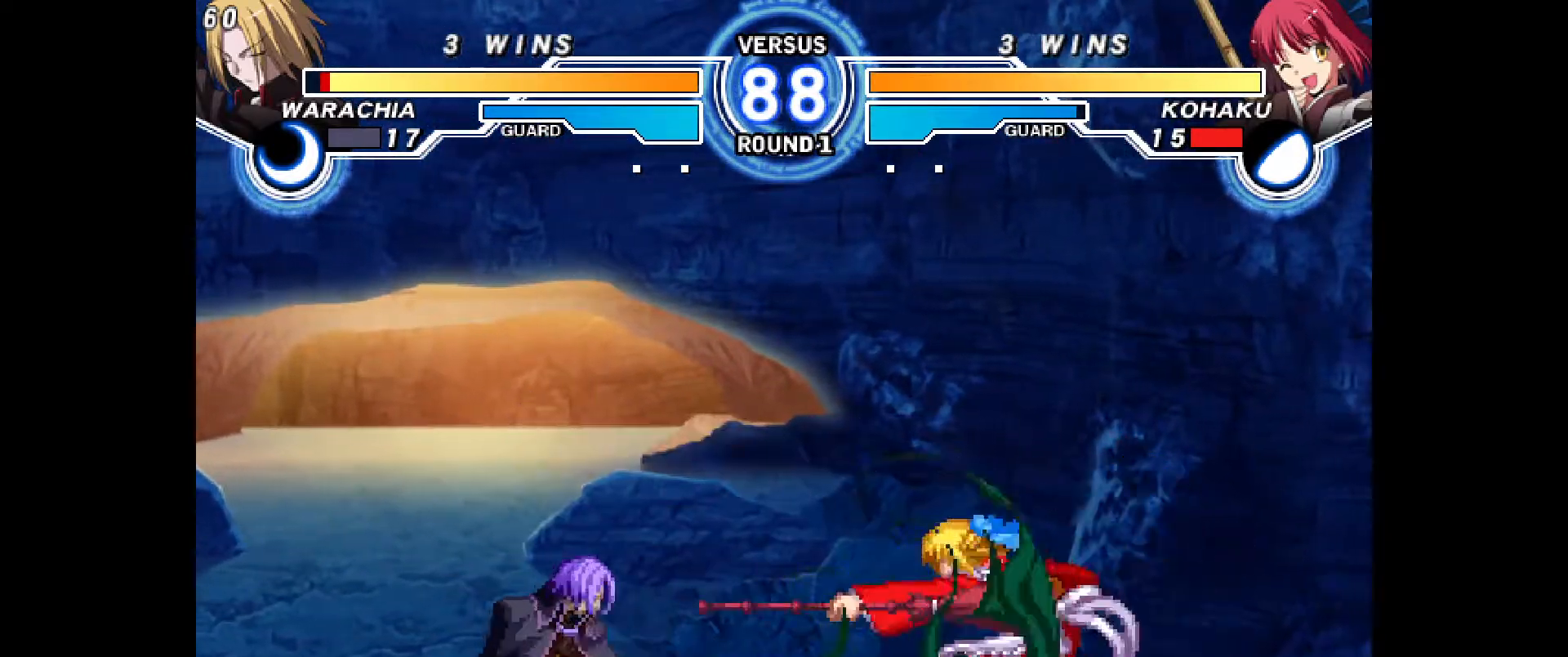
{"dt_ms": 500, "buttons": ["DPAD_DOWN", "DPAD_RIGHT"], "events": [[133, "R2", "down"], [217, "R2", "up"]]}
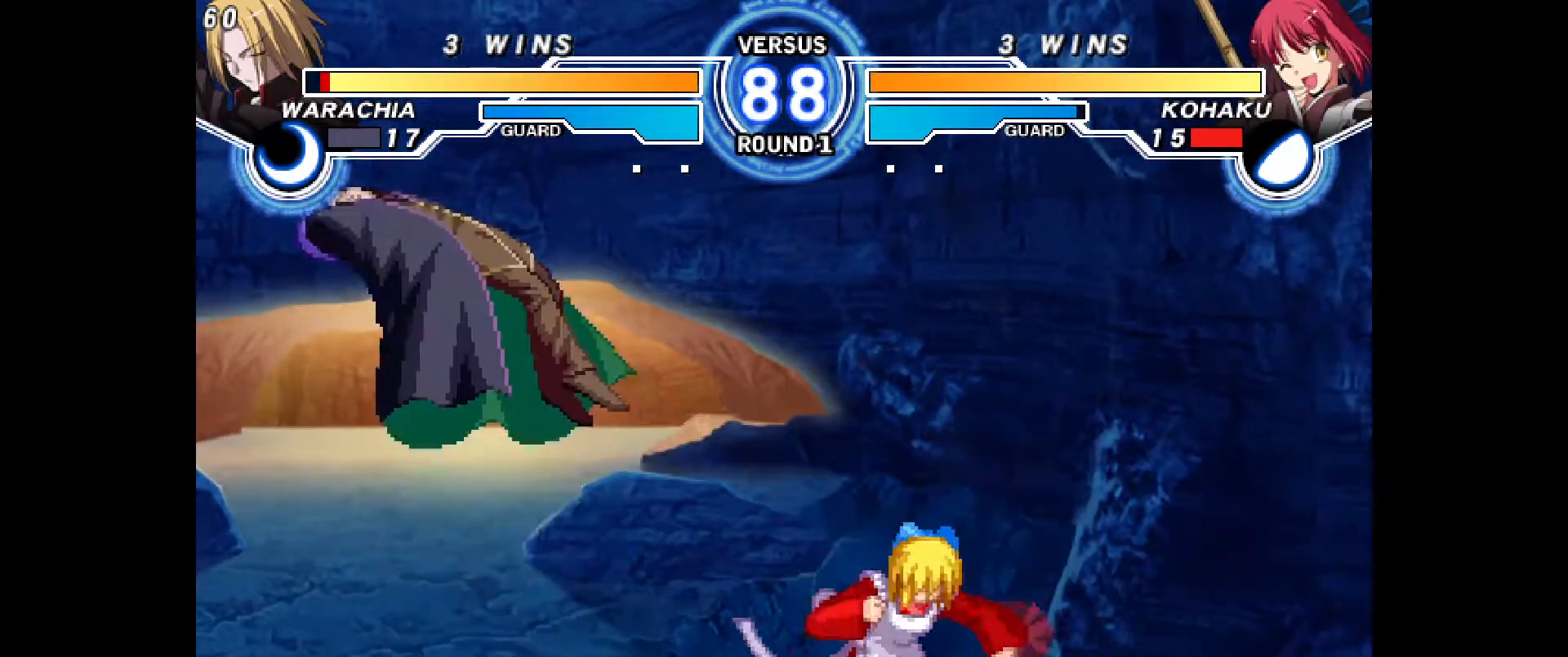
{"dt_ms": 500, "buttons": ["DPAD_RIGHT"], "events": [[17, "DPAD_DOWN", "up"], [67, "DPAD_UP", "down"], [100, "DPAD_UP", "up"]]}
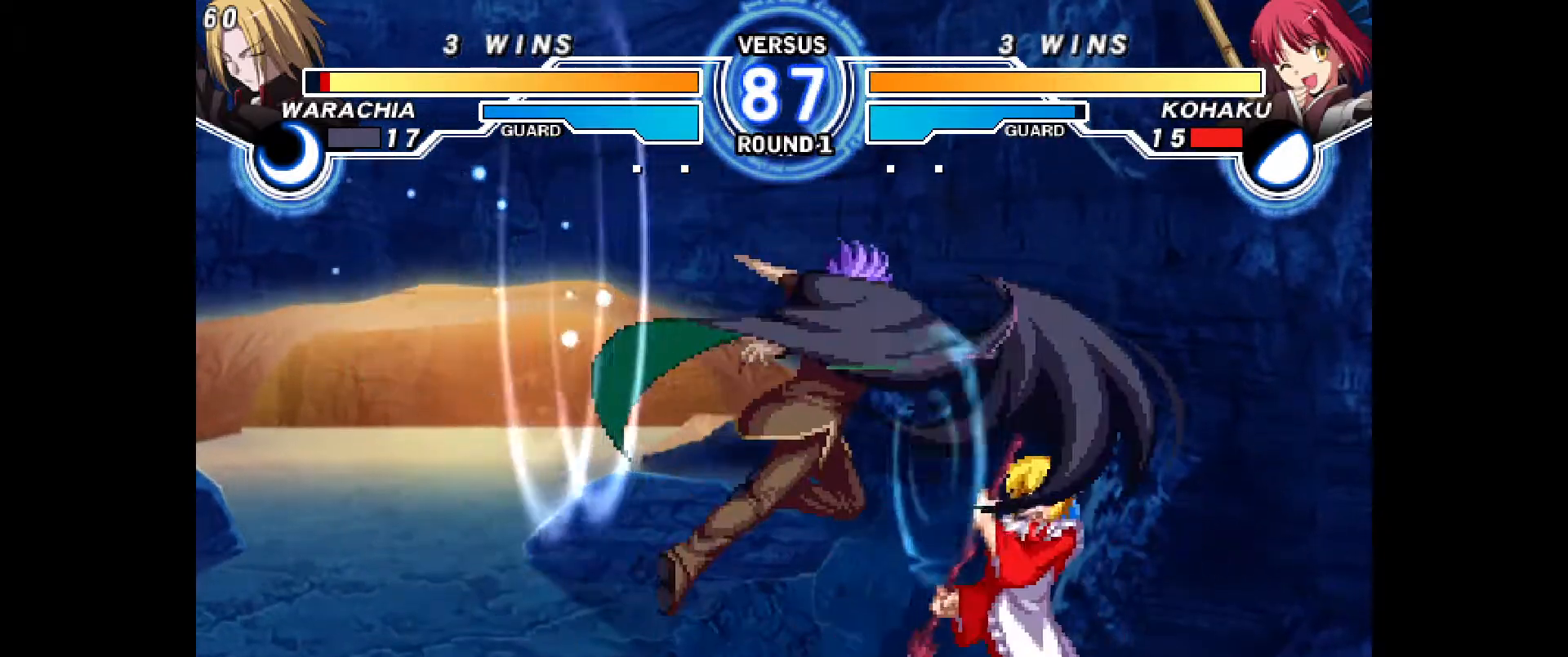
{"dt_ms": 500, "buttons": ["DPAD_DOWN", "DPAD_RIGHT"], "events": [[200, "DPAD_DOWN", "down"]]}
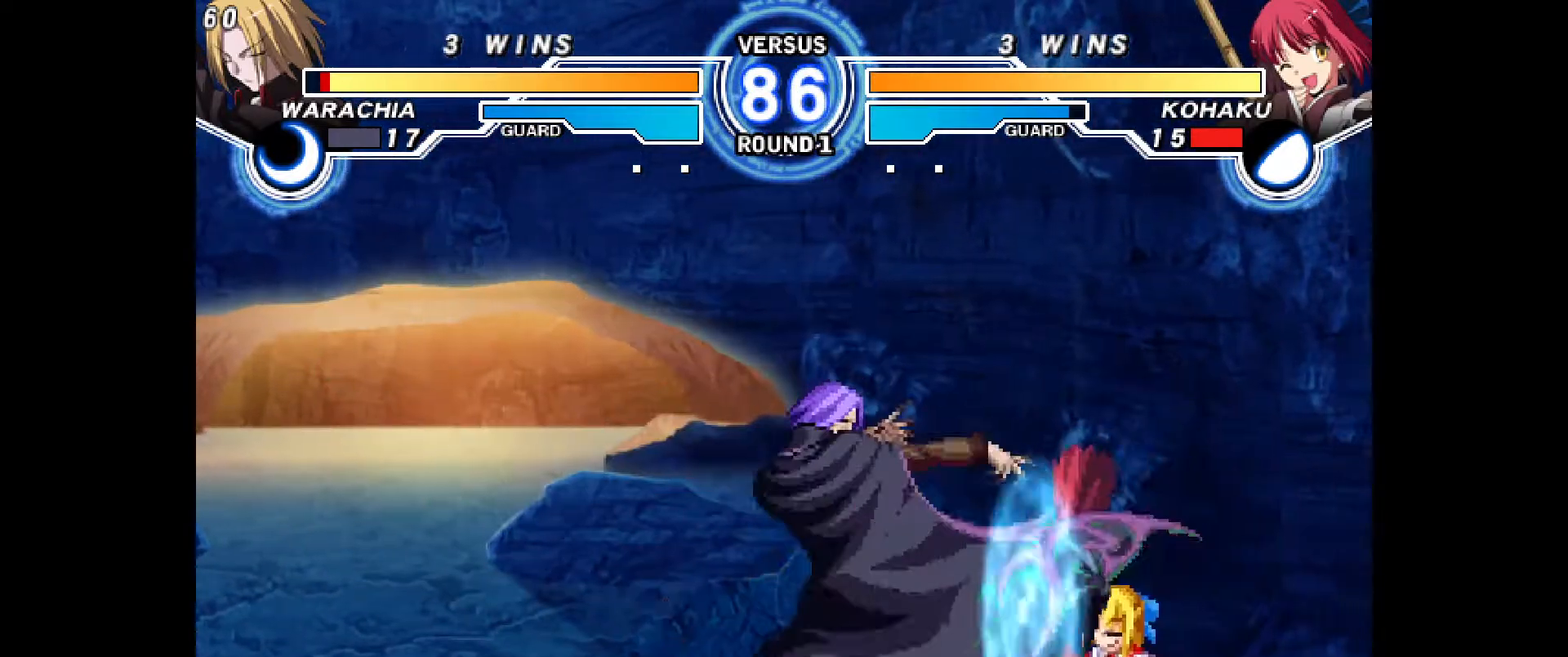
{"dt_ms": 500, "buttons": ["DPAD_DOWN", "DPAD_RIGHT"], "events": []}
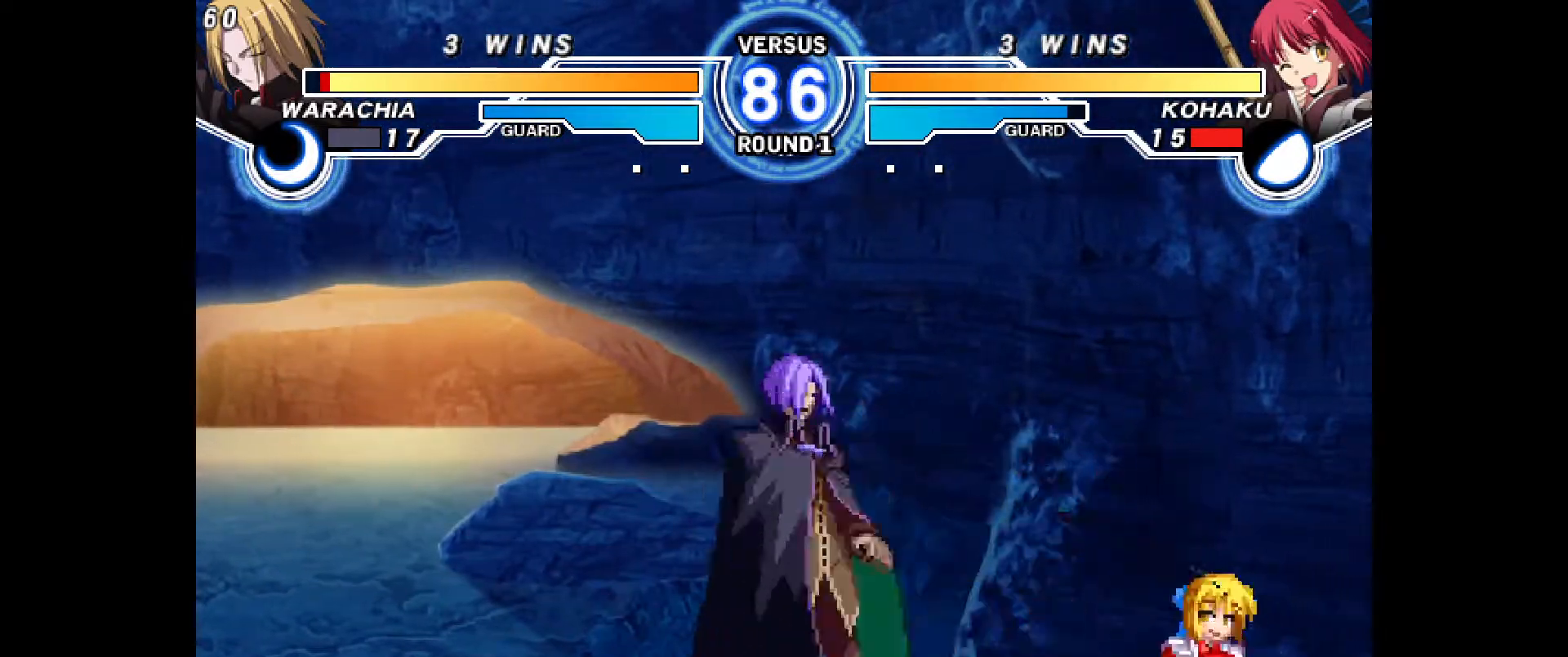
{"dt_ms": 500, "buttons": ["DPAD_RIGHT"], "events": [[333, "DPAD_DOWN", "up"]]}
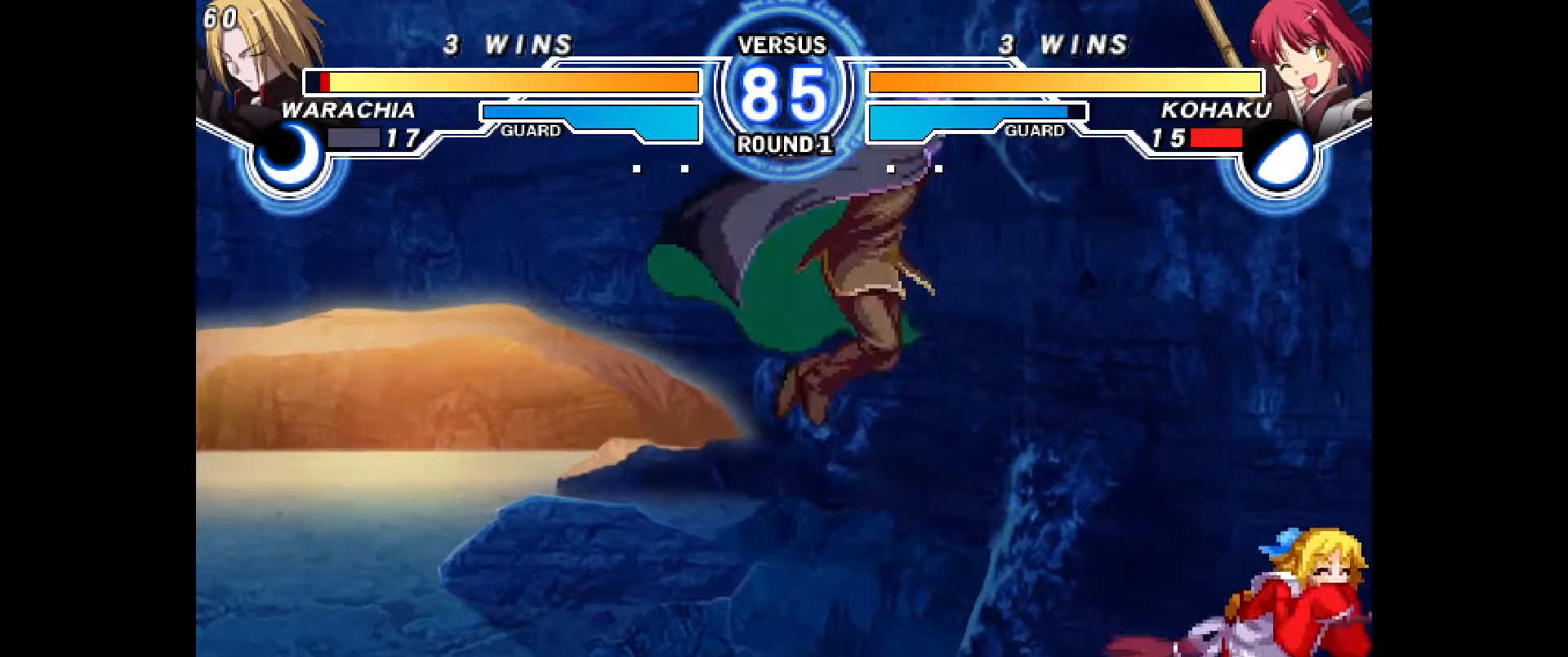
{"dt_ms": 500, "buttons": ["DPAD_RIGHT"], "events": []}
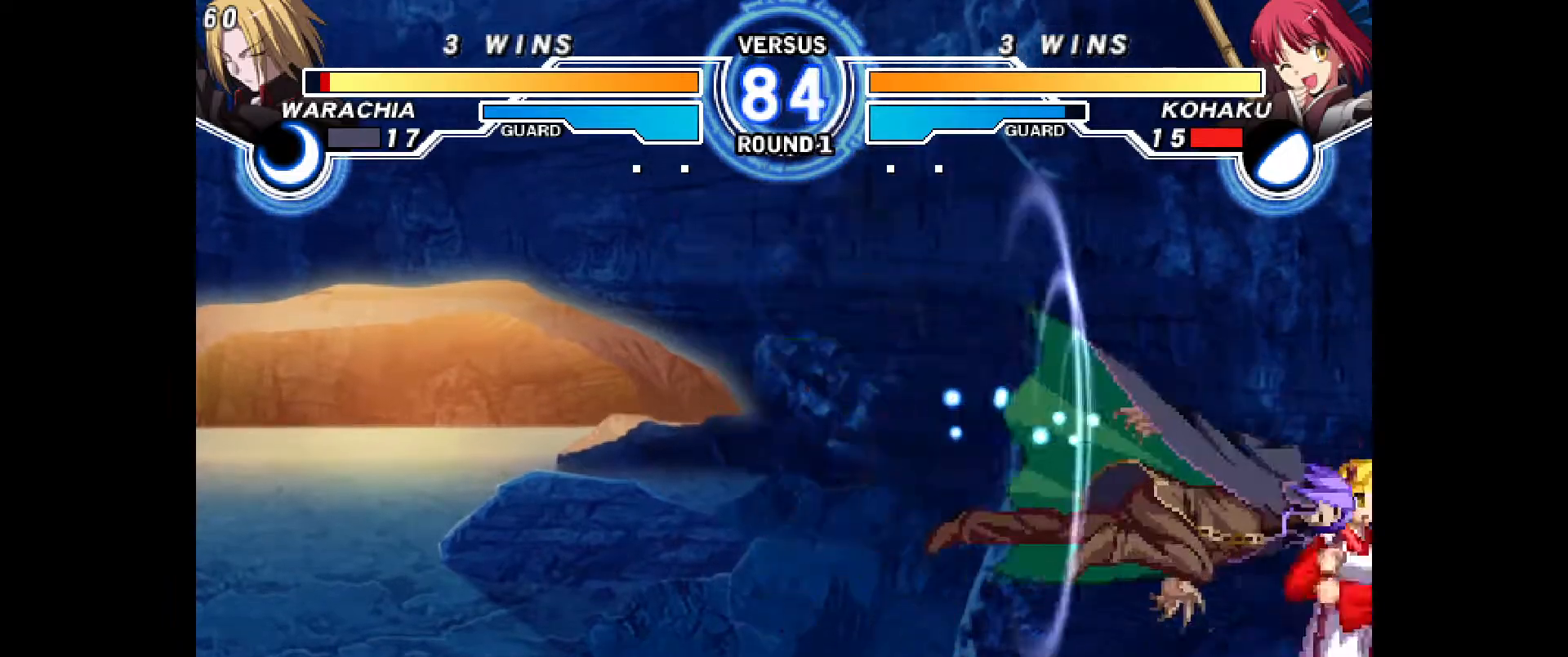
{"dt_ms": 500, "buttons": ["DPAD_DOWN", "DPAD_RIGHT"], "events": [[117, "R1", "down"], [233, "R1", "up"], [383, "DPAD_DOWN", "down"]]}
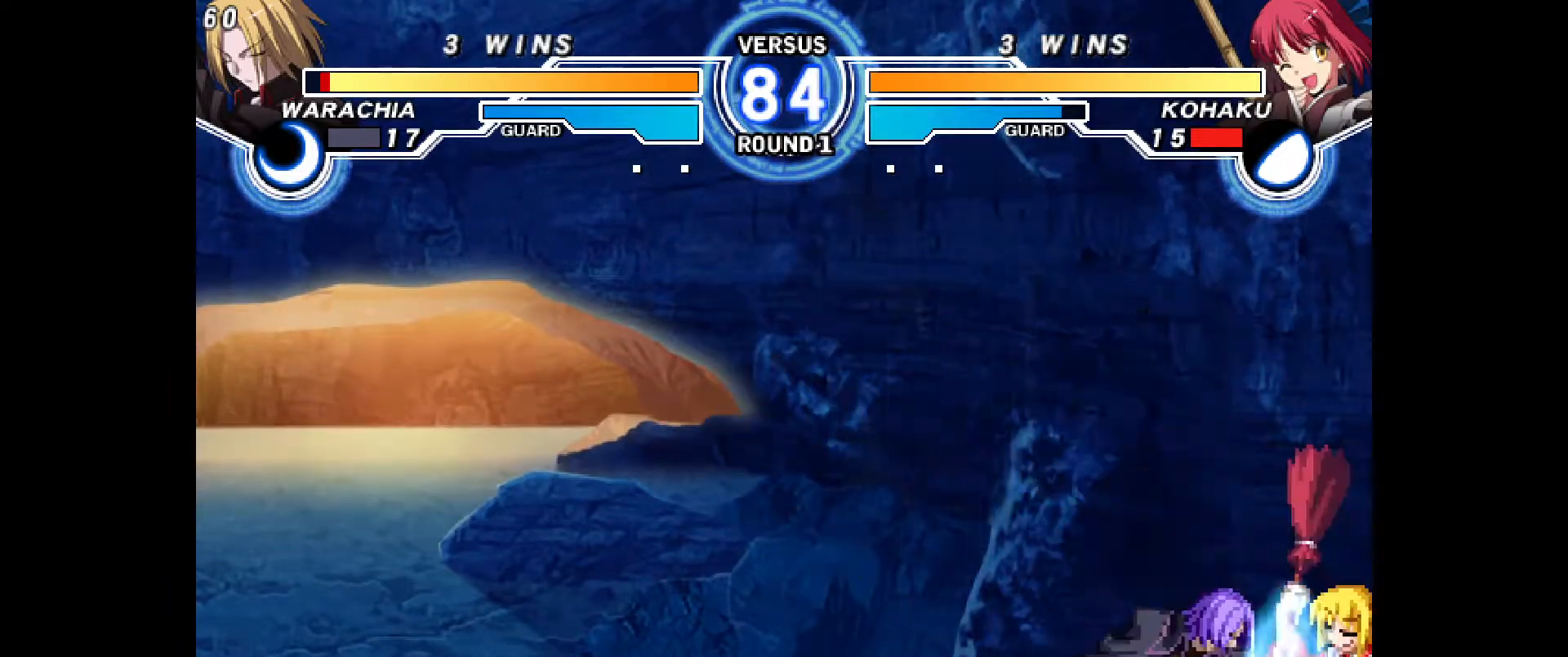
{"dt_ms": 500, "buttons": ["DPAD_DOWN", "DPAD_RIGHT"], "events": []}
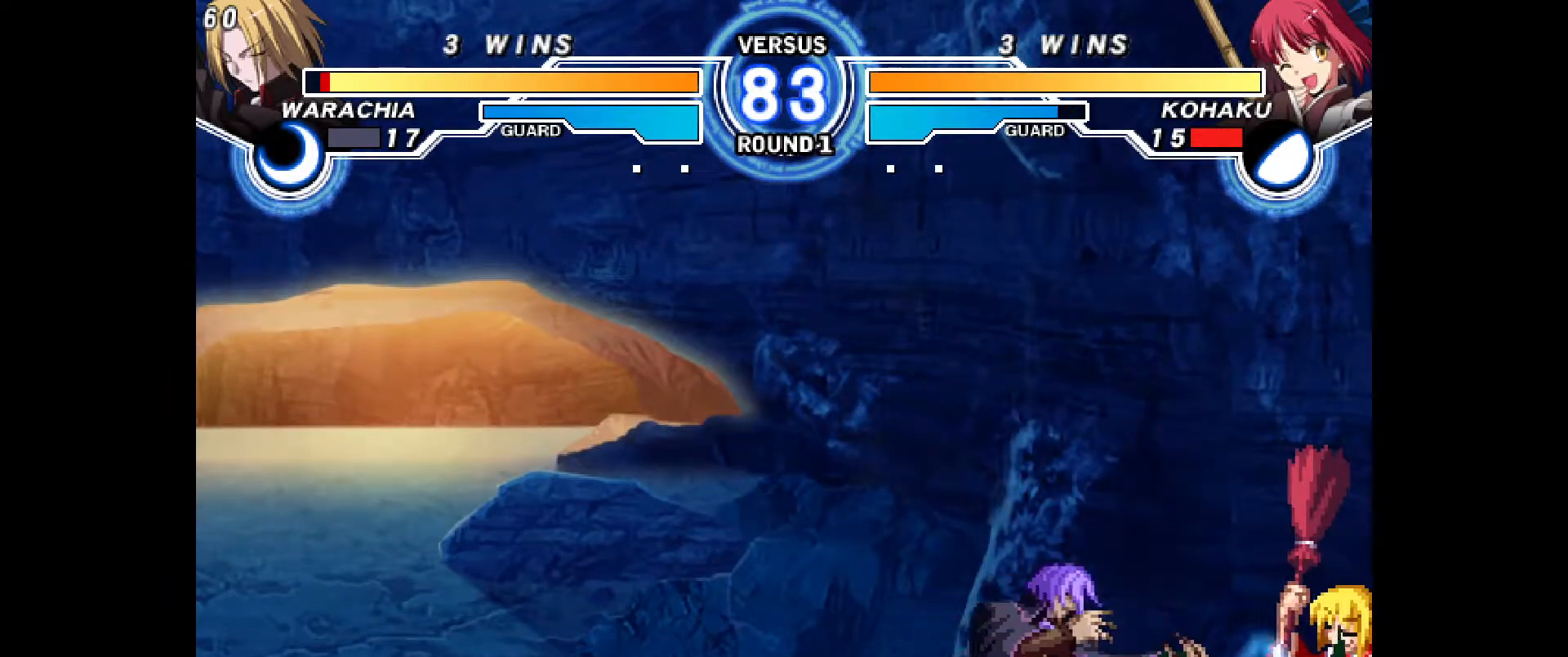
{"dt_ms": 500, "buttons": ["DPAD_DOWN", "DPAD_RIGHT"], "events": []}
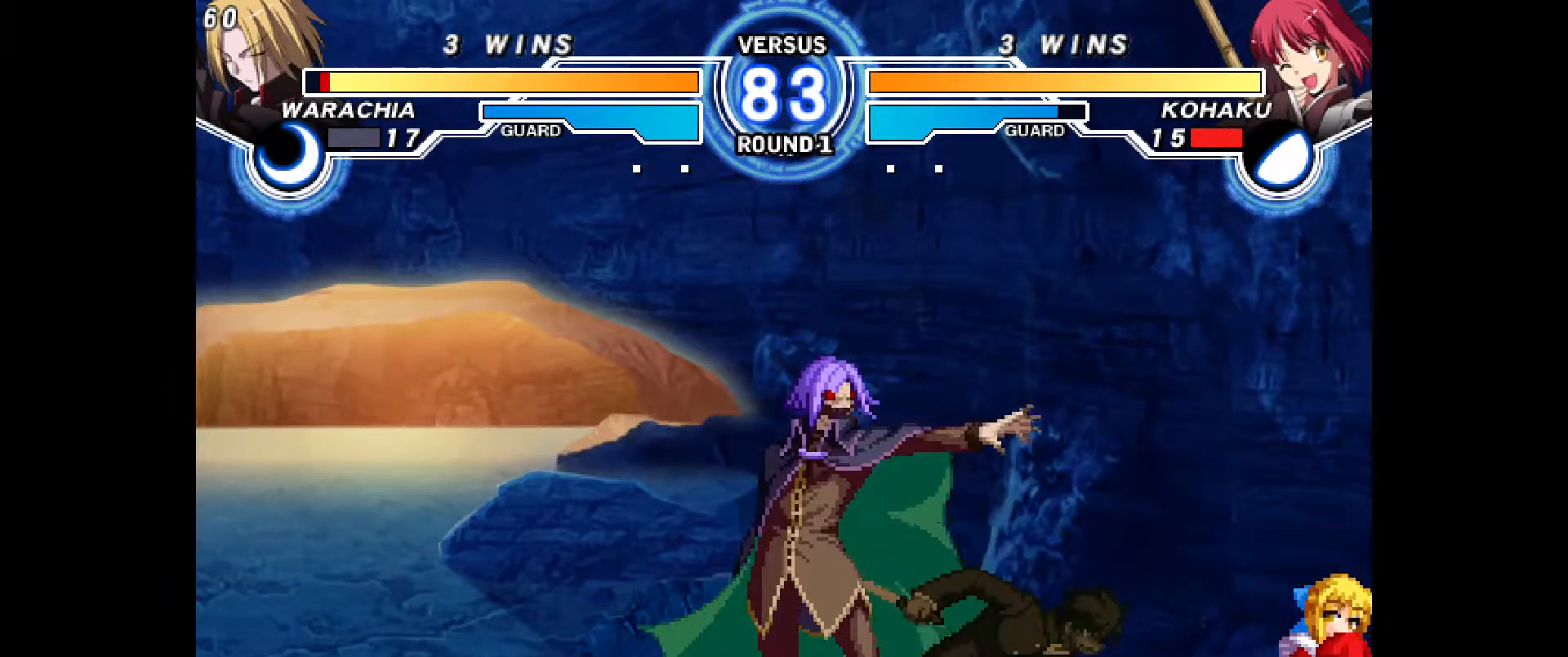
{"dt_ms": 500, "buttons": ["DPAD_RIGHT"], "events": [[133, "DPAD_DOWN", "up"], [317, "DPAD_DOWN", "down"], [383, "R1", "down"], [483, "R1", "up"], [500, "DPAD_DOWN", "up"]]}
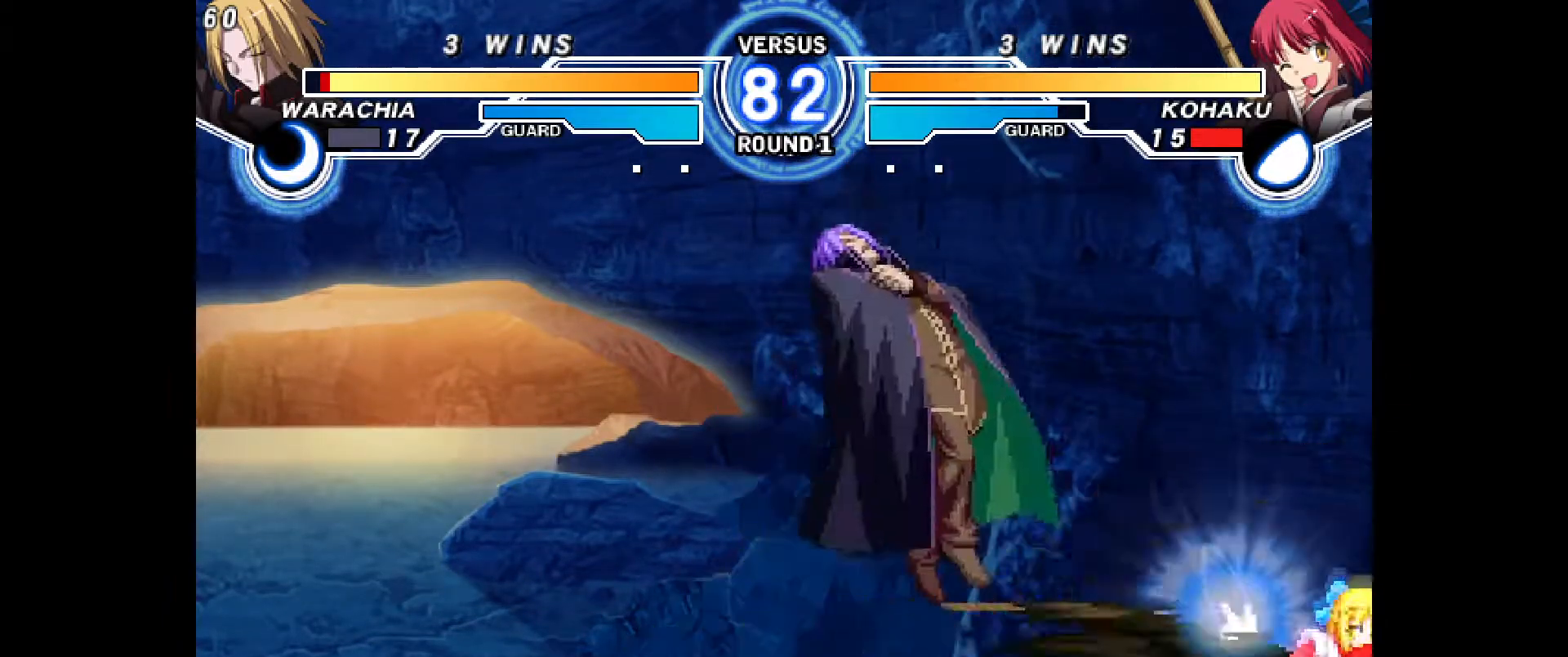
{"dt_ms": 500, "buttons": ["DPAD_RIGHT"], "events": [[50, "DPAD_RIGHT", "up"], [100, "DPAD_DOWN", "down"], [133, "DPAD_LEFT", "down"], [167, "DPAD_DOWN", "up"], [183, "R1", "down"], [217, "DPAD_LEFT", "up"], [250, "R1", "up"], [317, "DPAD_RIGHT", "down"]]}
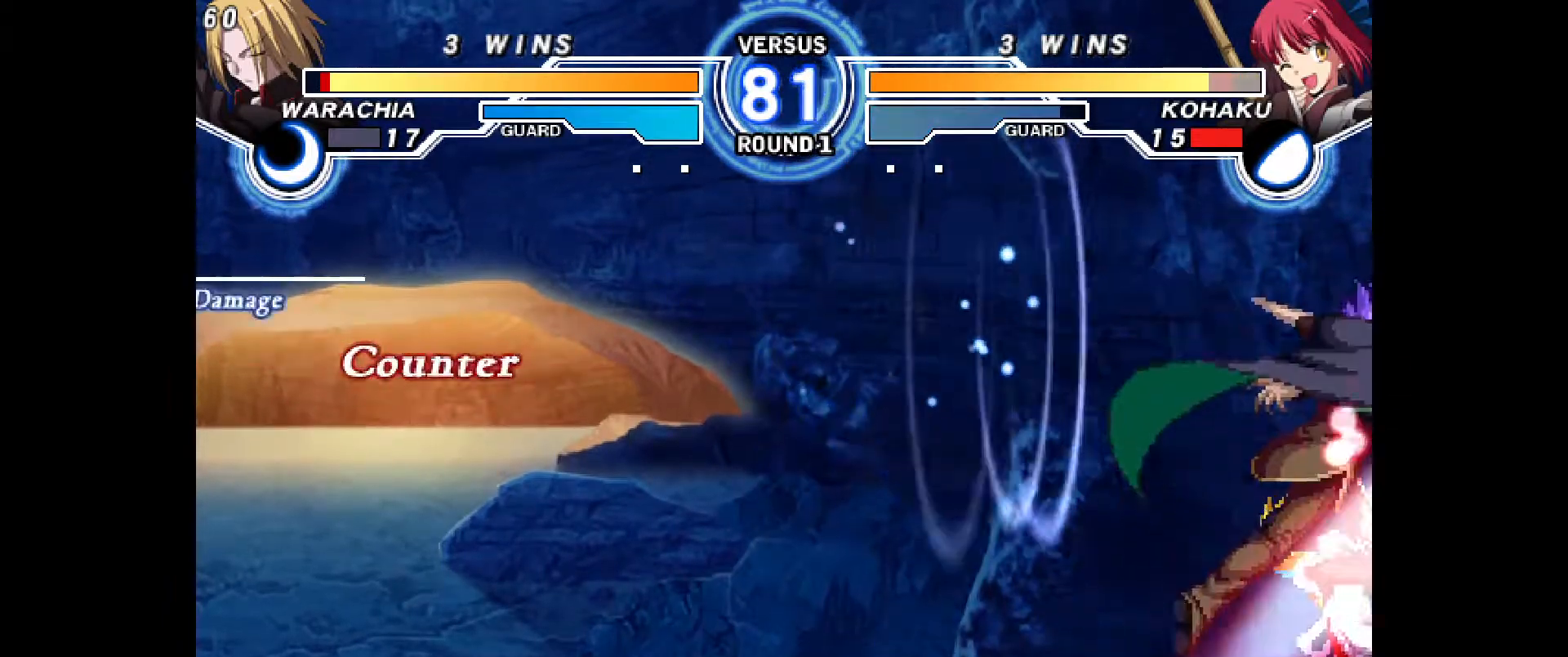
{"dt_ms": 500, "buttons": ["DPAD_LEFT"], "events": [[267, "DPAD_RIGHT", "up"], [367, "DPAD_LEFT", "down"], [383, "CIRCLE", "down"], [383, "CROSS", "down"], [483, "CIRCLE", "up"], [483, "CROSS", "up"]]}
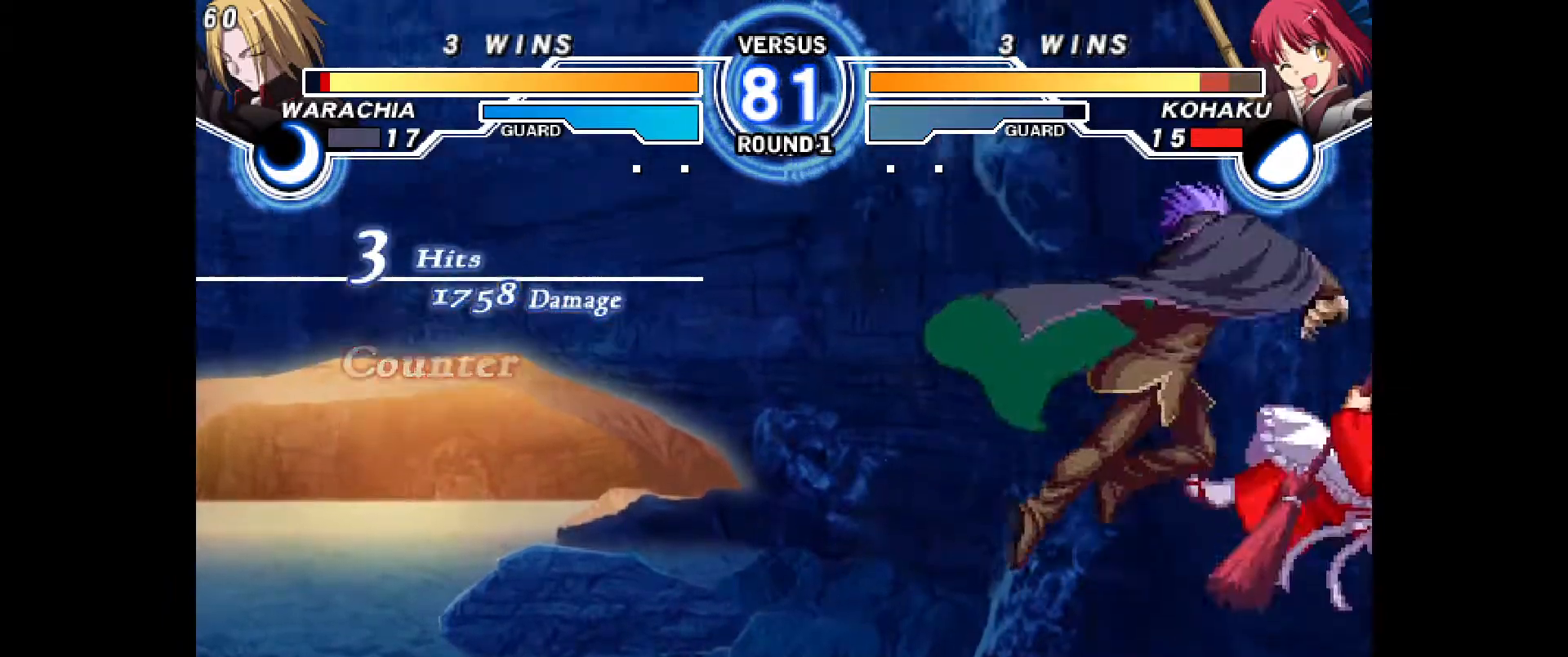
{"dt_ms": 500, "buttons": [], "events": [[67, "CIRCLE", "down"], [67, "CROSS", "down"], [150, "CIRCLE", "up"], [150, "CROSS", "up"], [217, "DPAD_LEFT", "up"], [400, "CIRCLE", "down"], [400, "CROSS", "down"], [400, "DPAD_LEFT", "down"], [500, "CIRCLE", "up"], [500, "CROSS", "up"], [500, "DPAD_LEFT", "up"]]}
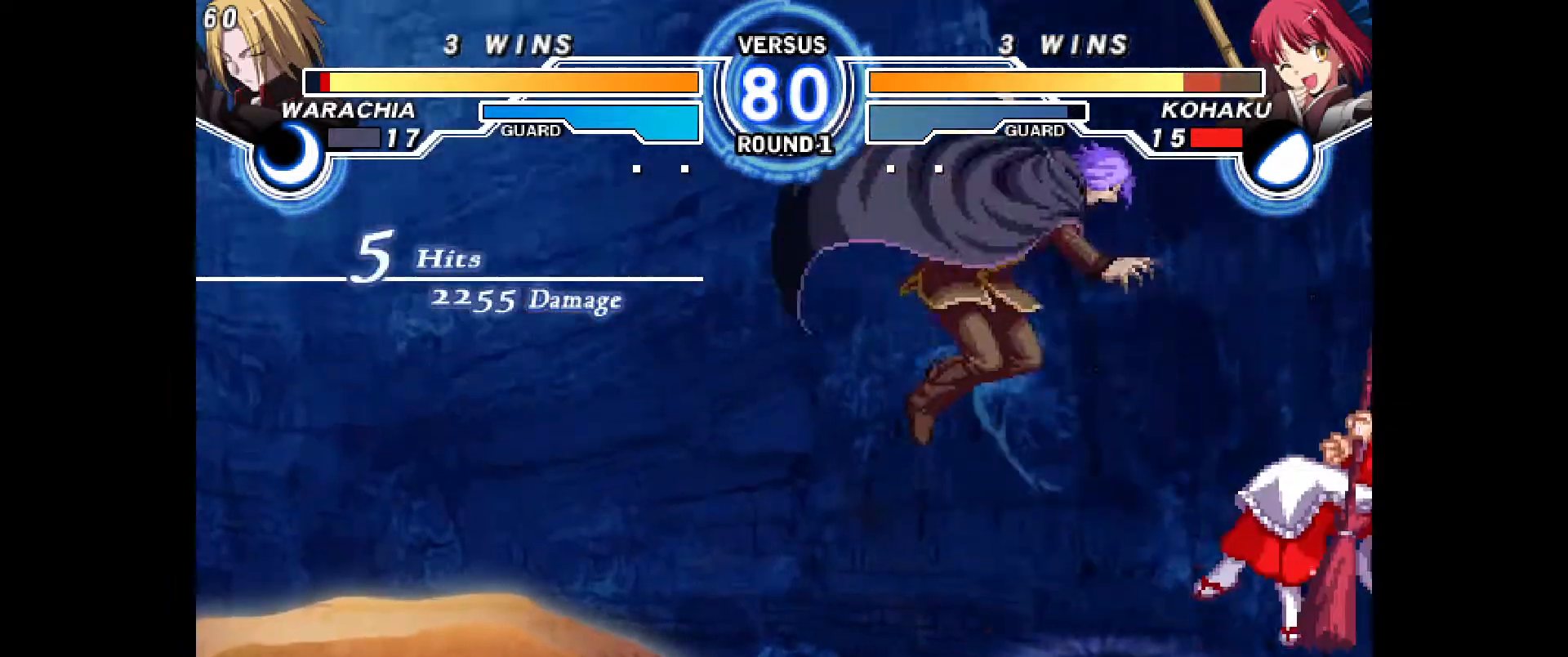
{"dt_ms": 500, "buttons": [], "events": [[100, "CIRCLE", "down"], [100, "CROSS", "down"], [100, "DPAD_LEFT", "down"], [200, "CIRCLE", "up"], [200, "CROSS", "up"], [200, "DPAD_LEFT", "up"], [267, "DPAD_LEFT", "down"], [283, "CIRCLE", "down"], [283, "CROSS", "down"], [400, "CIRCLE", "up"], [400, "CROSS", "up"], [400, "DPAD_LEFT", "up"]]}
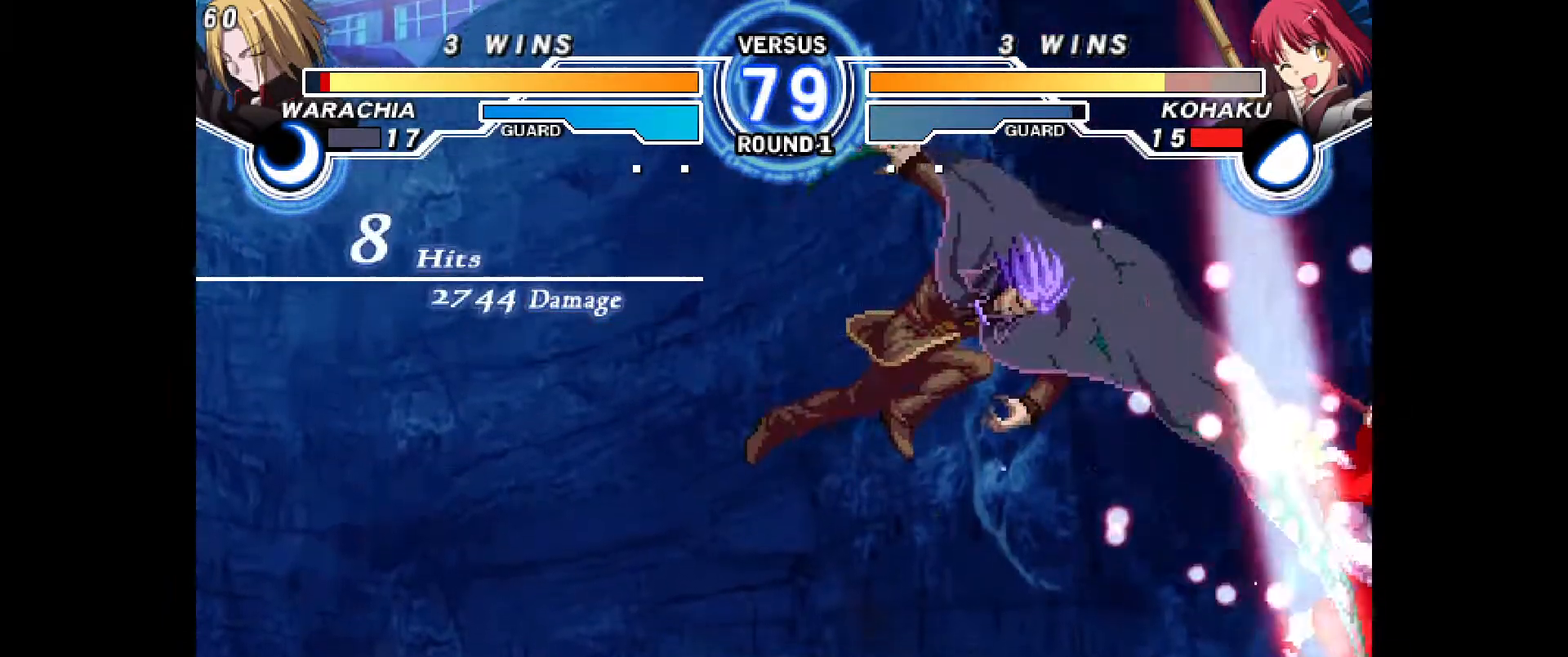
{"dt_ms": 500, "buttons": [], "events": [[33, "CIRCLE", "down"], [50, "CIRCLE", "up"]]}
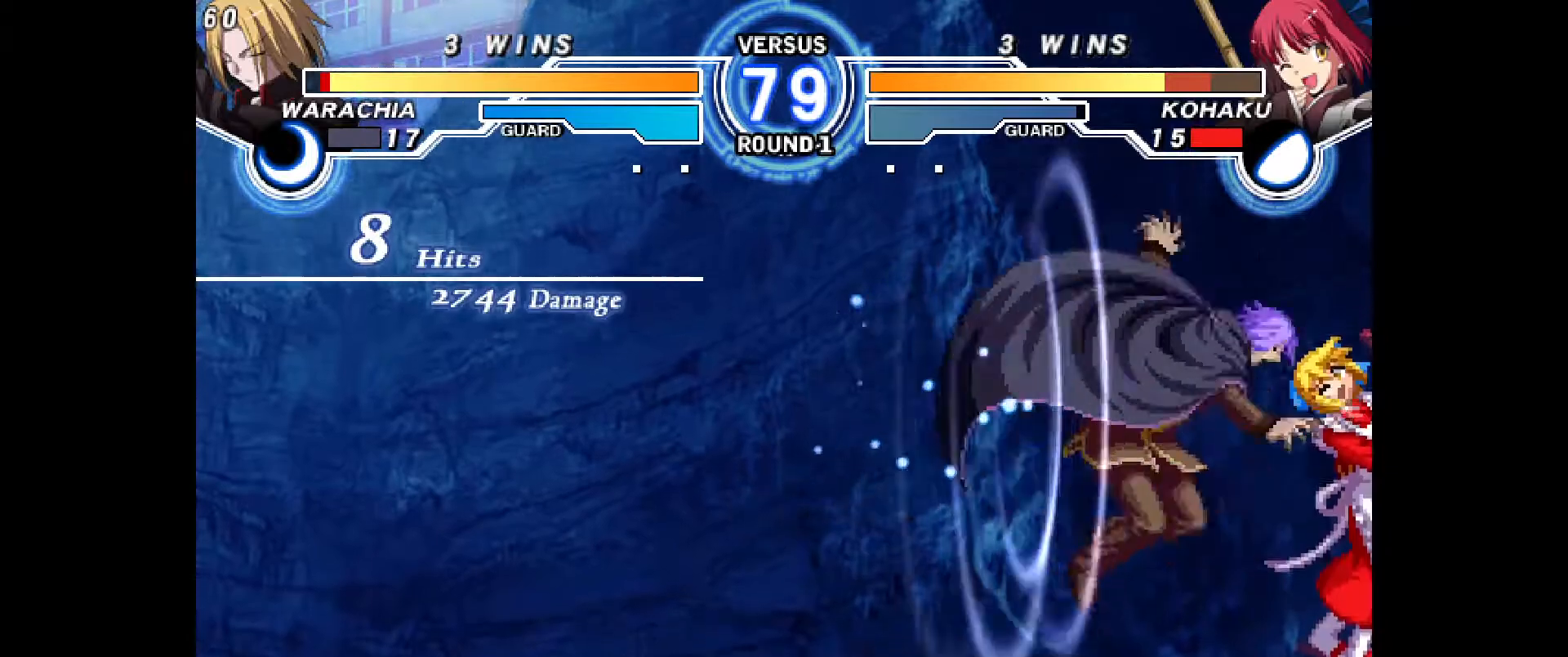
{"dt_ms": 500, "buttons": ["CROSS", "CIRCLE", "DPAD_UP"], "events": [[150, "CIRCLE", "down"], [167, "CROSS", "down"], [183, "DPAD_UP", "down"], [217, "CROSS", "up"], [233, "CIRCLE", "up"], [233, "DPAD_UP", "up"], [367, "DPAD_UP", "down"], [400, "CIRCLE", "down"], [400, "CROSS", "down"]]}
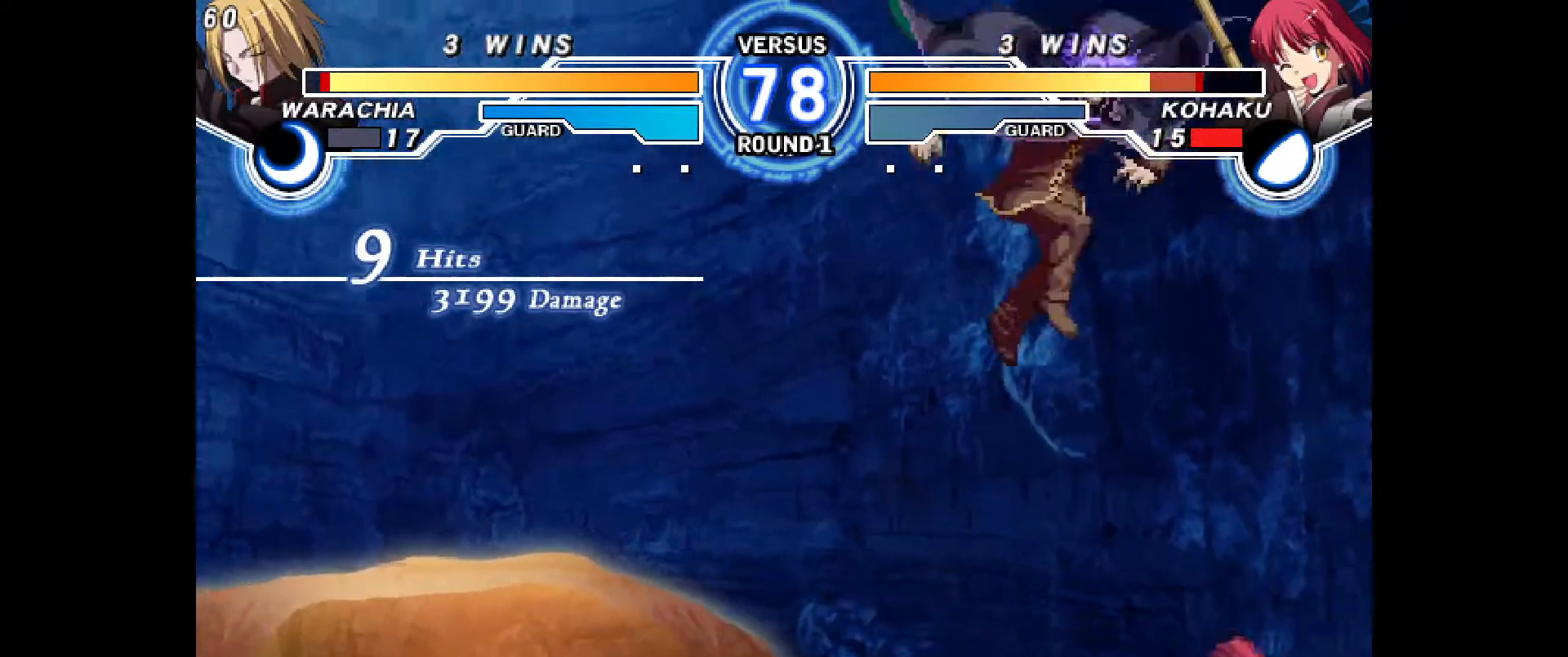
{"dt_ms": 500, "buttons": ["DPAD_RIGHT"], "events": [[17, "CROSS", "up"], [33, "CIRCLE", "up"], [67, "DPAD_UP", "up"], [150, "DPAD_RIGHT", "down"]]}
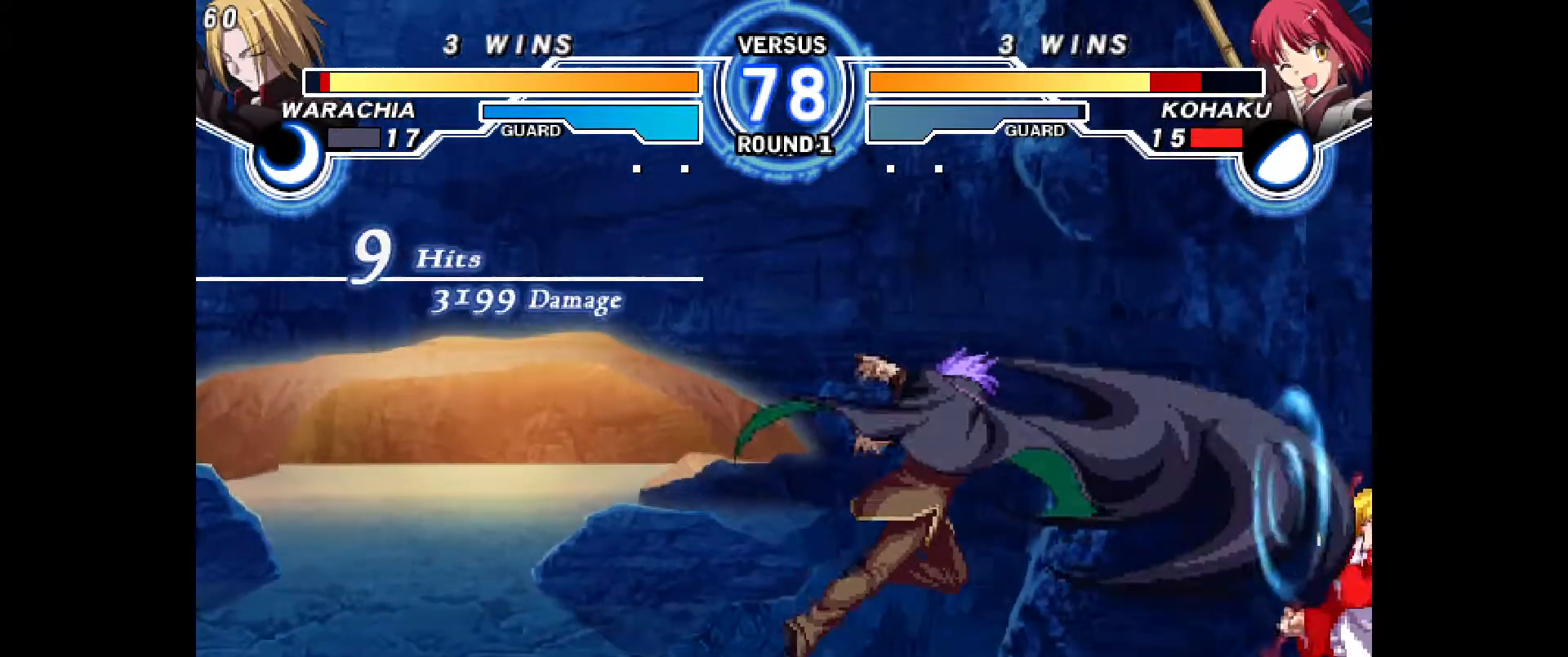
{"dt_ms": 500, "buttons": ["DPAD_DOWN", "DPAD_RIGHT"], "events": [[100, "R2", "down"], [183, "R2", "up"], [267, "DPAD_DOWN", "down"], [383, "TRIANGLE", "down"], [433, "TRIANGLE", "up"]]}
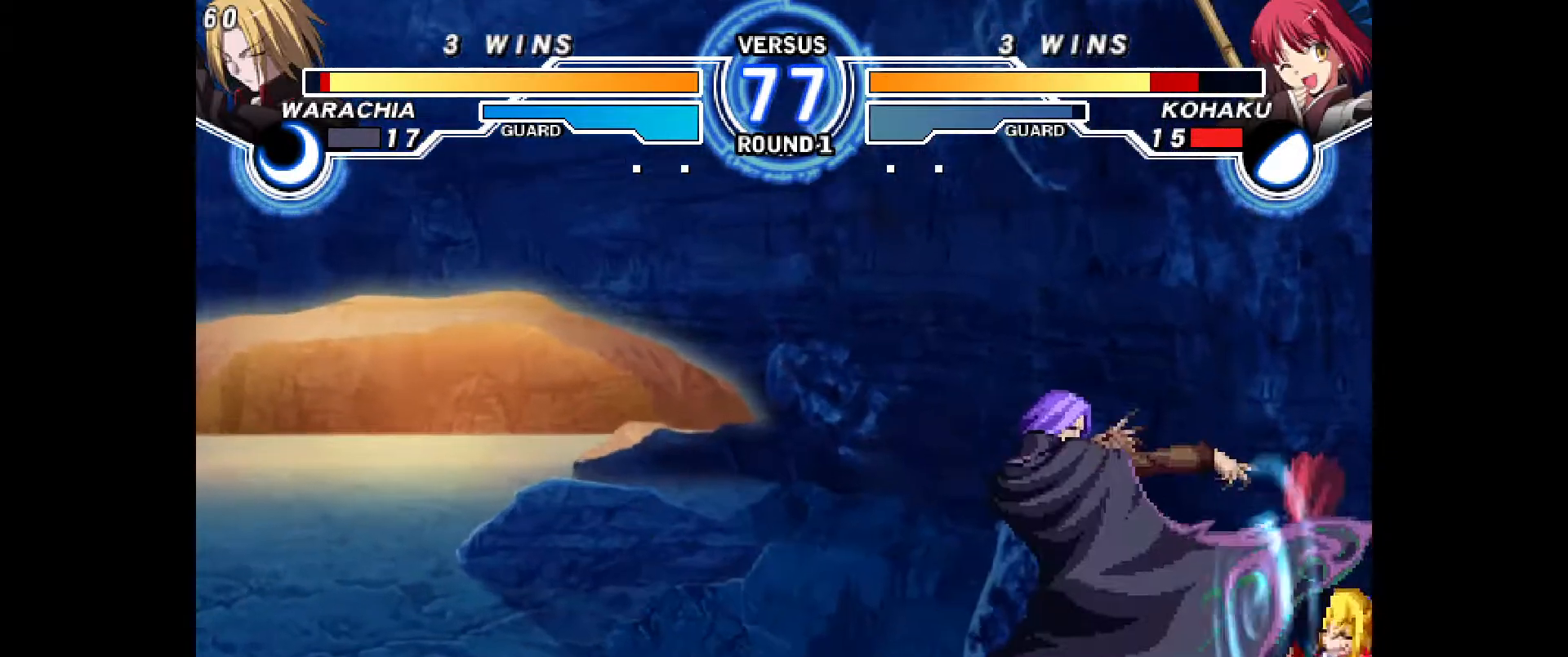
{"dt_ms": 500, "buttons": ["DPAD_DOWN", "DPAD_RIGHT"], "events": []}
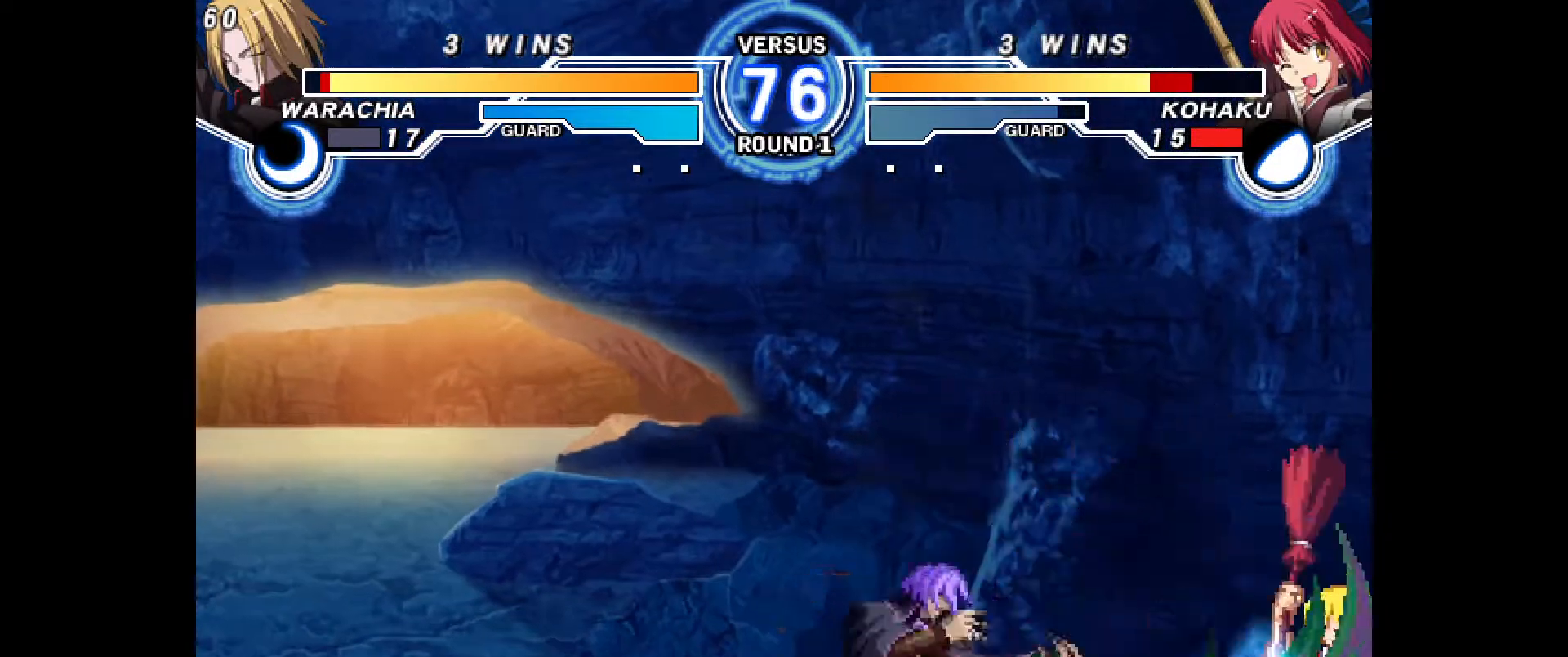
{"dt_ms": 500, "buttons": ["DPAD_DOWN", "DPAD_RIGHT"], "events": []}
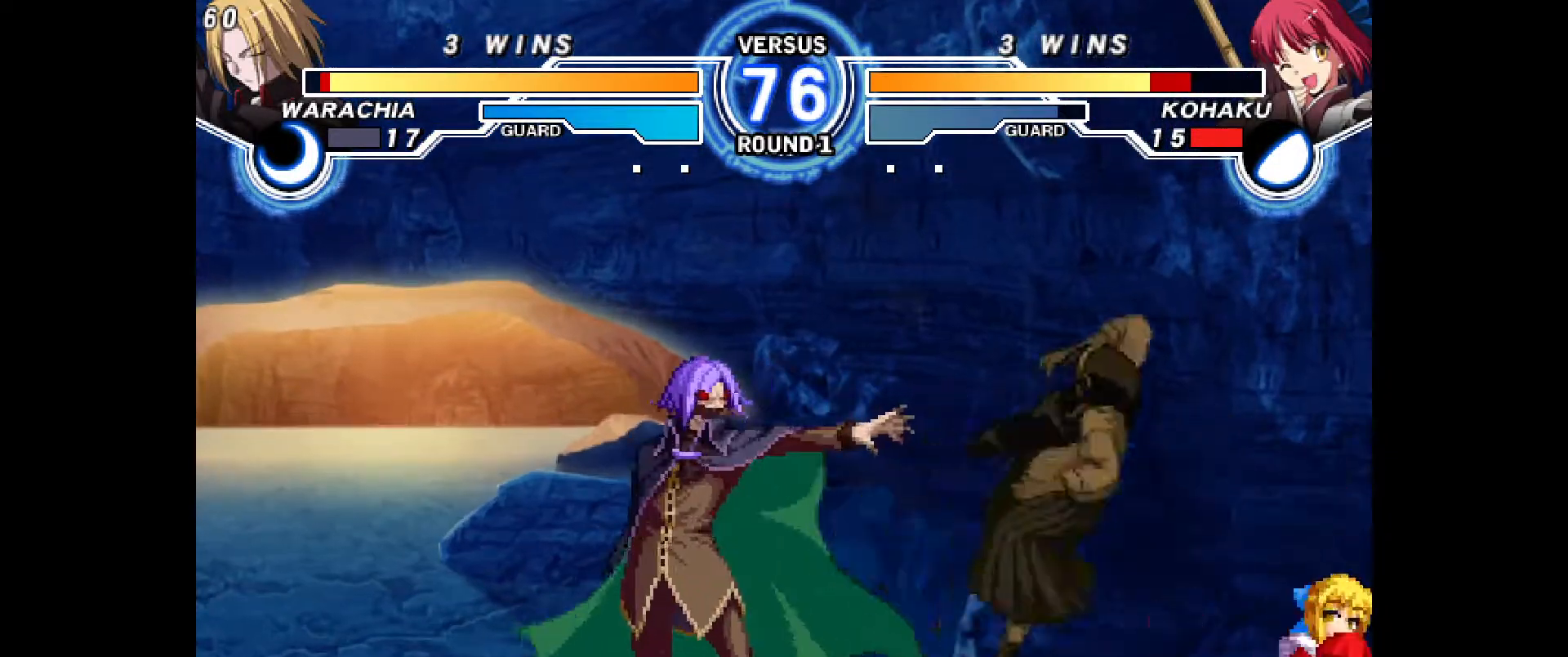
{"dt_ms": 500, "buttons": ["DPAD_RIGHT"], "events": [[117, "DPAD_DOWN", "up"]]}
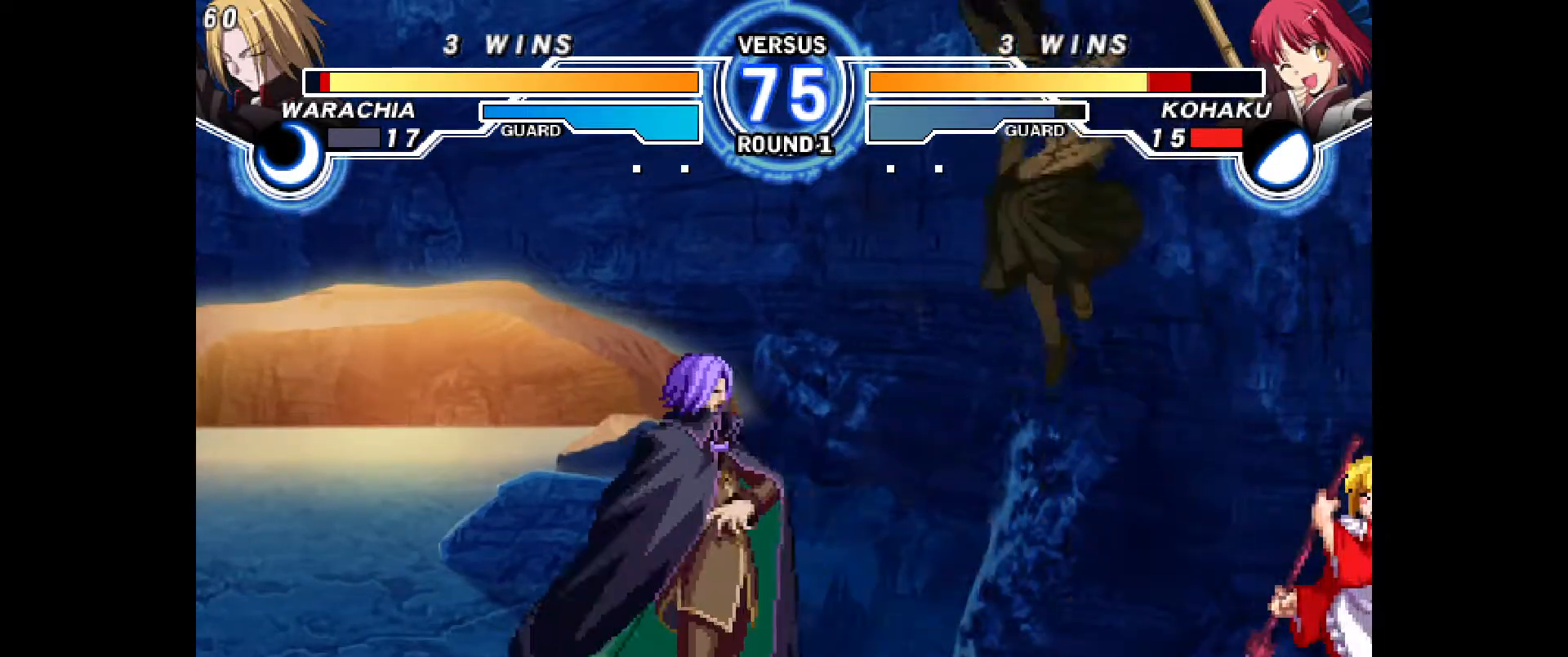
{"dt_ms": 500, "buttons": ["DPAD_UP", "DPAD_RIGHT"], "events": [[150, "DPAD_UP", "down"]]}